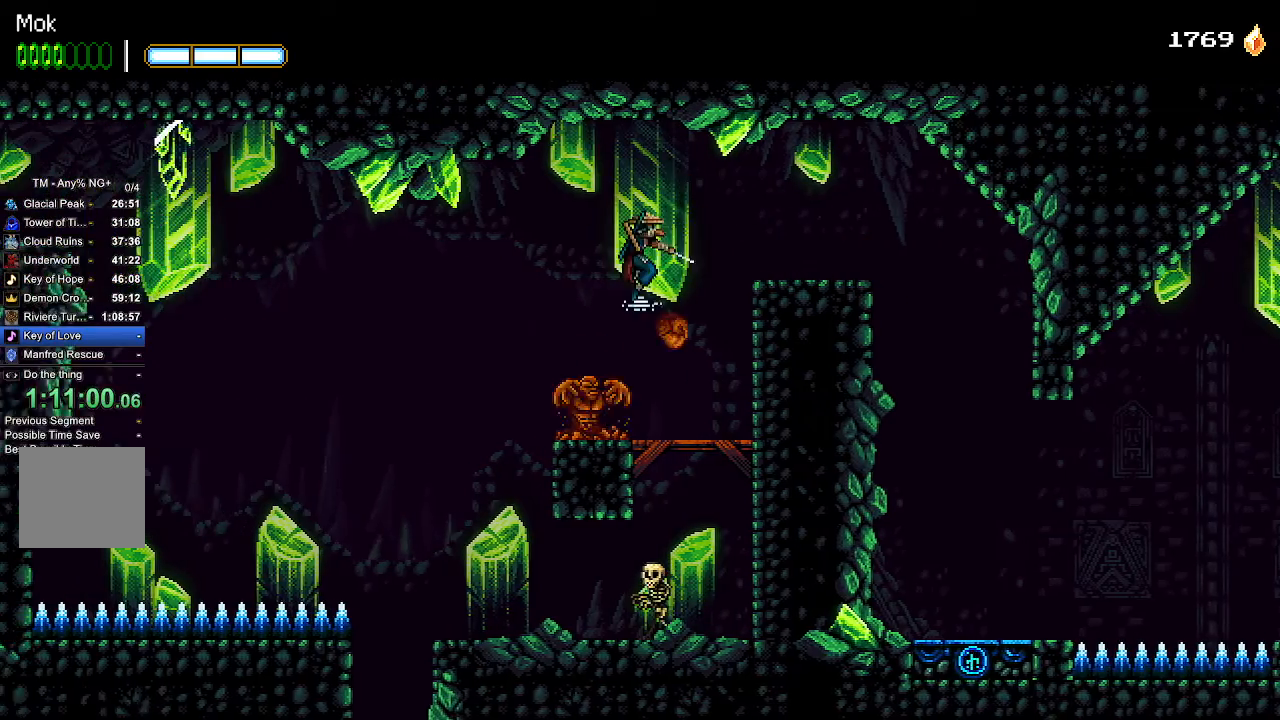
Gameplay with a controller (PlayStation layout); each line is a JSON object with the inputs held at the frame after it. "events" lists button and stick changes between this image and that frame as [ms after this image, input, new state], when the widget could be followed in between.
{"buttons": ["DPAD_LEFT"], "left_stick": "center", "right_stick": "center", "events": [[33, "CROSS", "down"], [133, "CROSS", "up"]]}
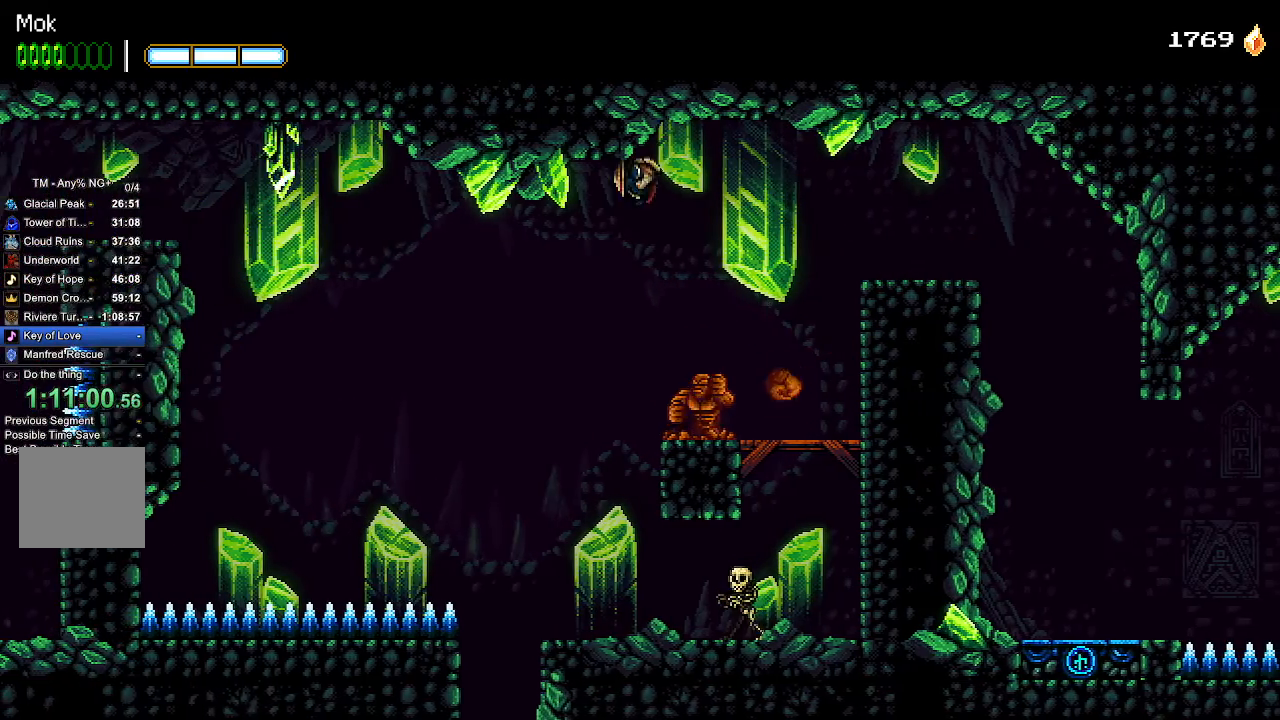
{"buttons": ["DPAD_LEFT"], "left_stick": "center", "right_stick": "center", "events": [[333, "DPAD_LEFT", "up"], [433, "DPAD_LEFT", "down"]]}
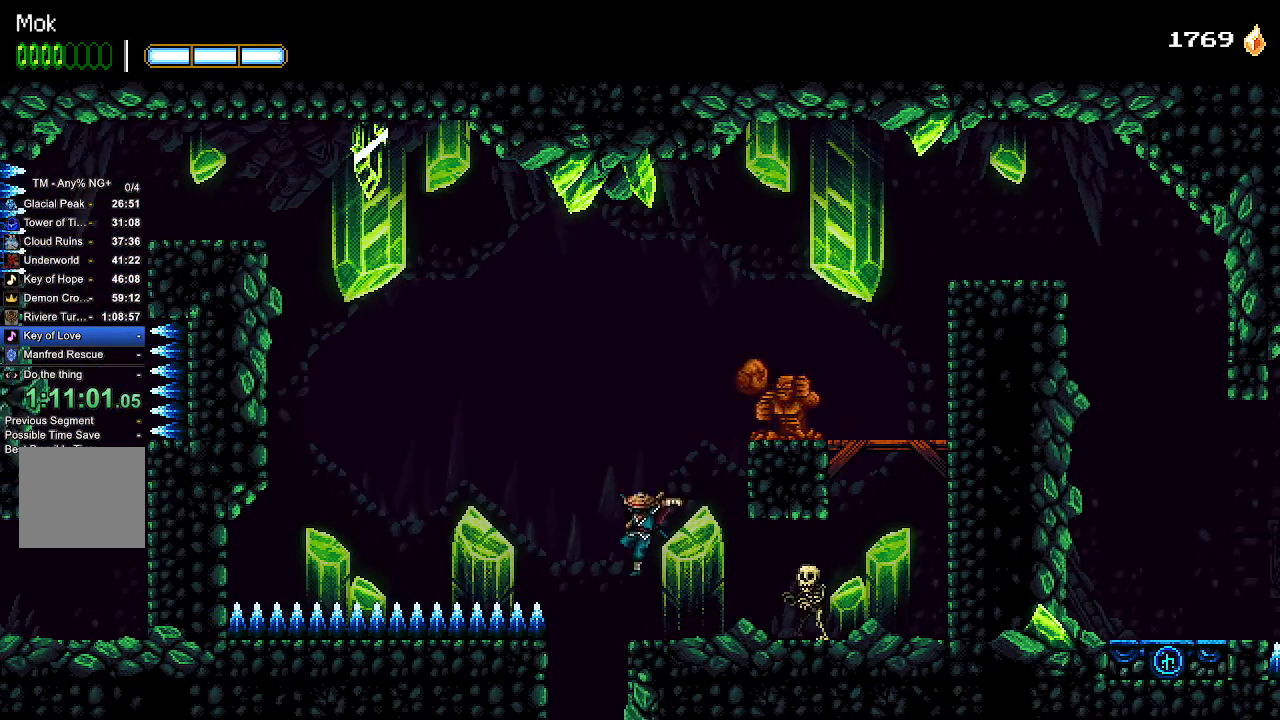
{"buttons": [], "left_stick": "center", "right_stick": "center", "events": [[133, "DPAD_LEFT", "up"]]}
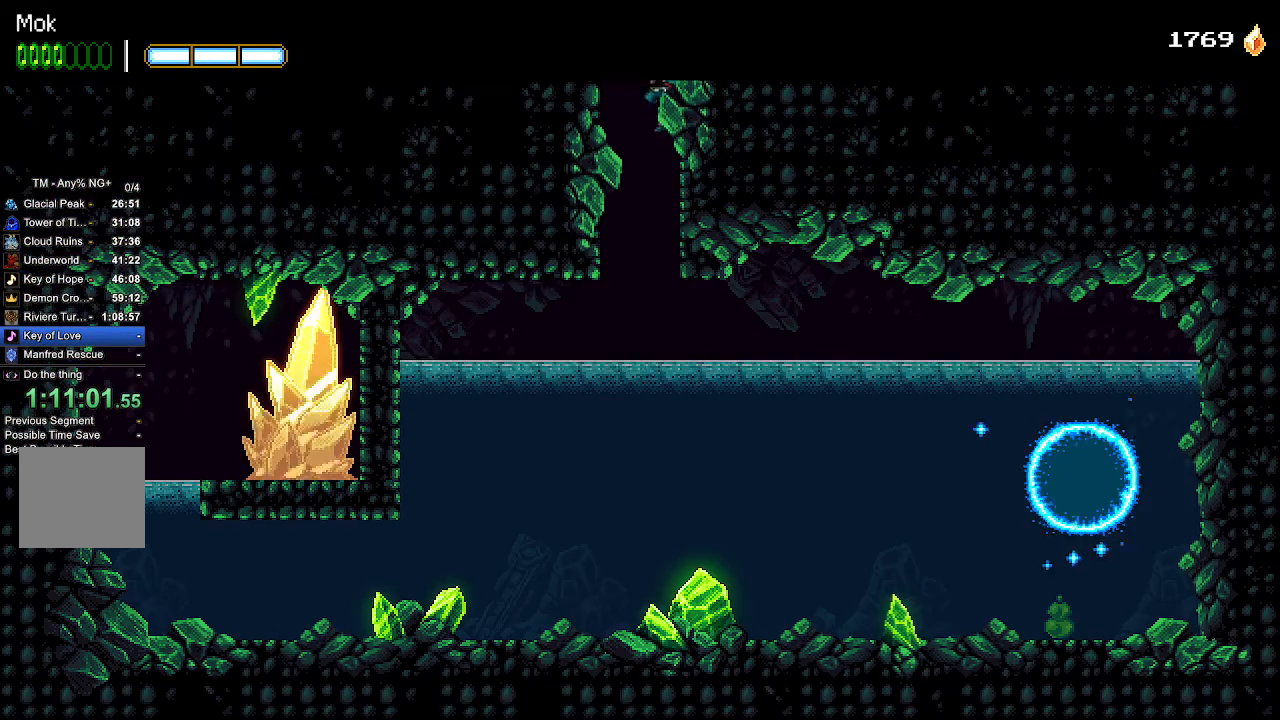
{"buttons": ["DPAD_DOWN", "DPAD_RIGHT"], "left_stick": "center", "right_stick": "center", "events": [[33, "DPAD_DOWN", "down"], [233, "DPAD_RIGHT", "down"]]}
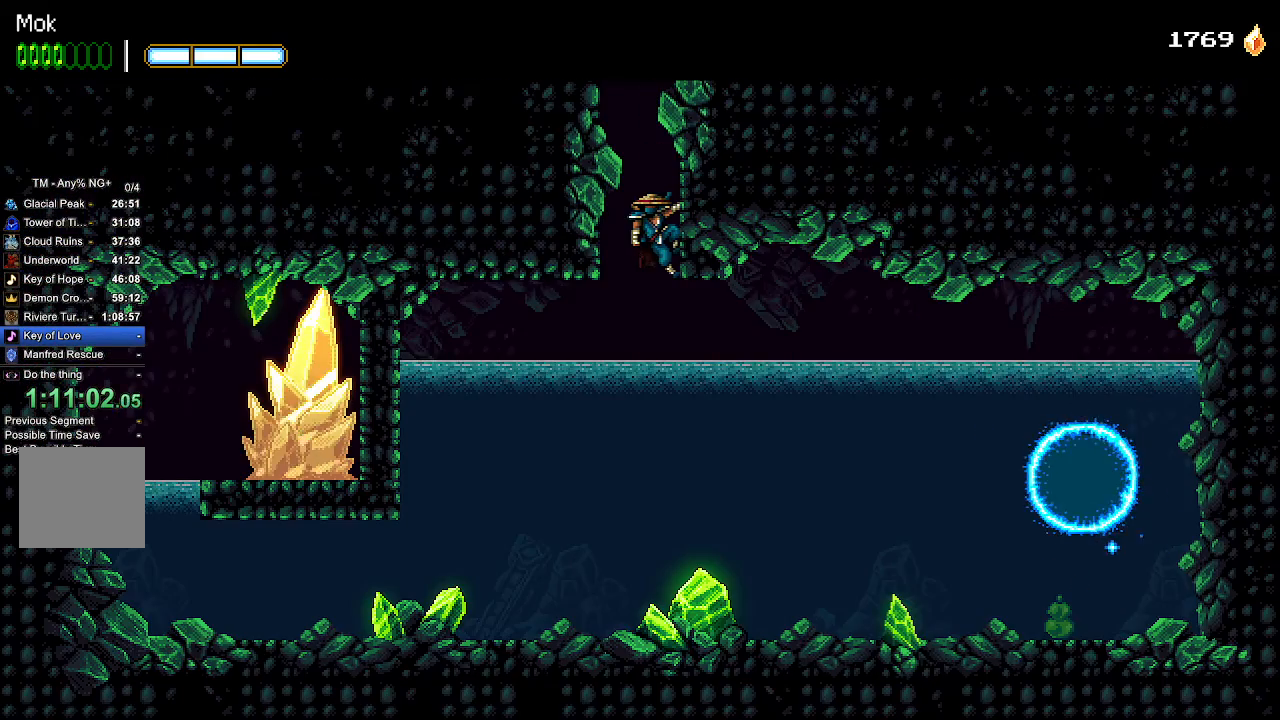
{"buttons": ["DPAD_DOWN"], "left_stick": "center", "right_stick": "center", "events": [[200, "DPAD_RIGHT", "up"], [367, "CROSS", "down"], [433, "CROSS", "up"]]}
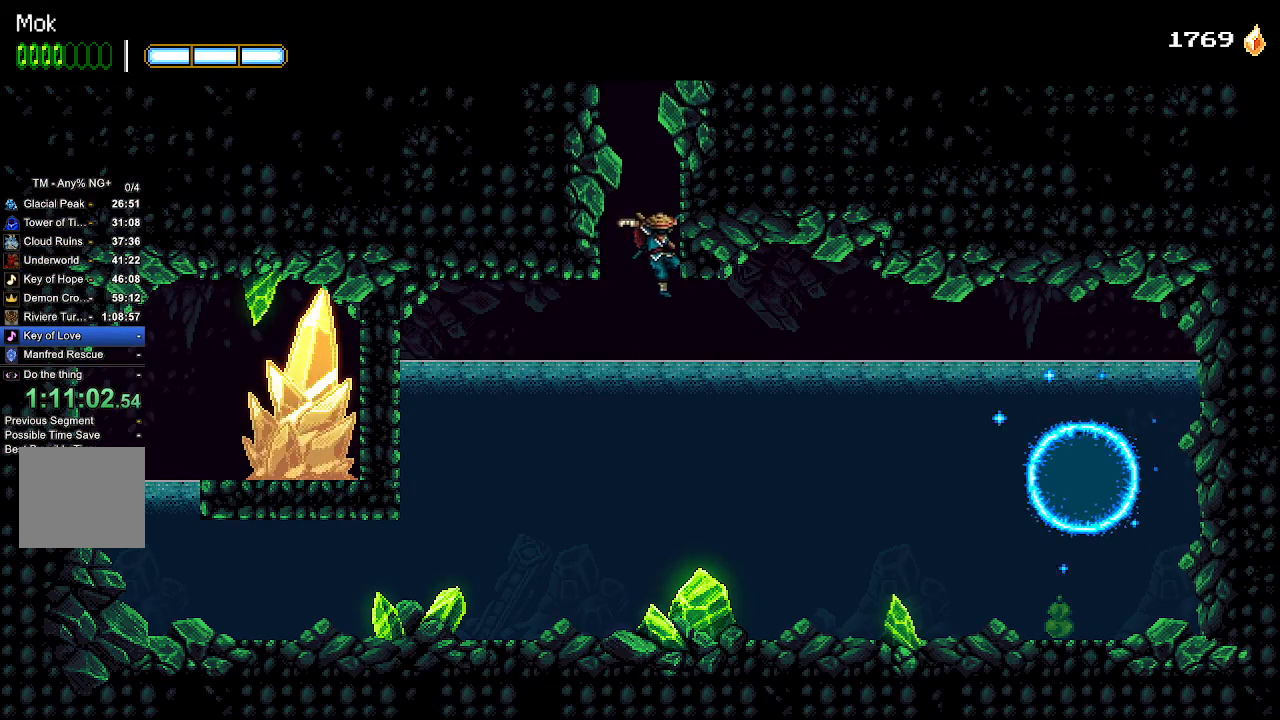
{"buttons": ["DPAD_DOWN", "DPAD_RIGHT"], "left_stick": "center", "right_stick": "center", "events": [[233, "DPAD_RIGHT", "down"], [400, "SQUARE", "down"], [500, "SQUARE", "up"]]}
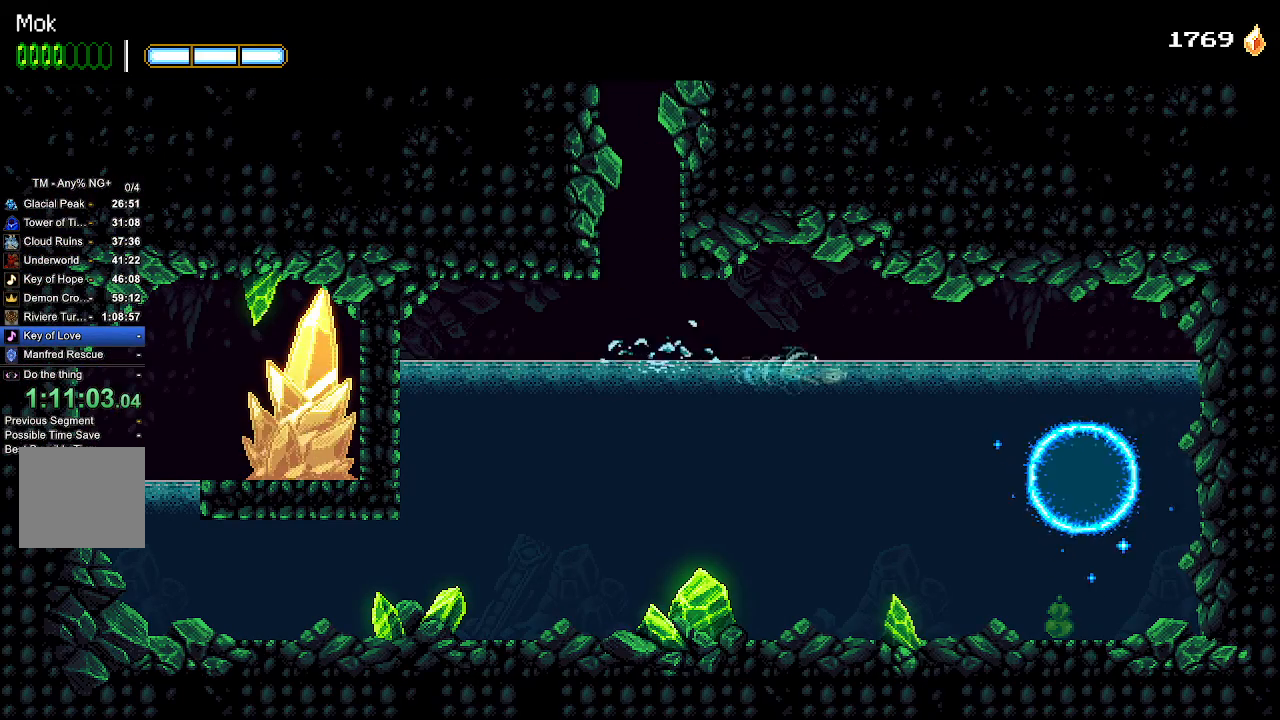
{"buttons": ["DPAD_DOWN"], "left_stick": "center", "right_stick": "center", "events": [[500, "DPAD_RIGHT", "up"]]}
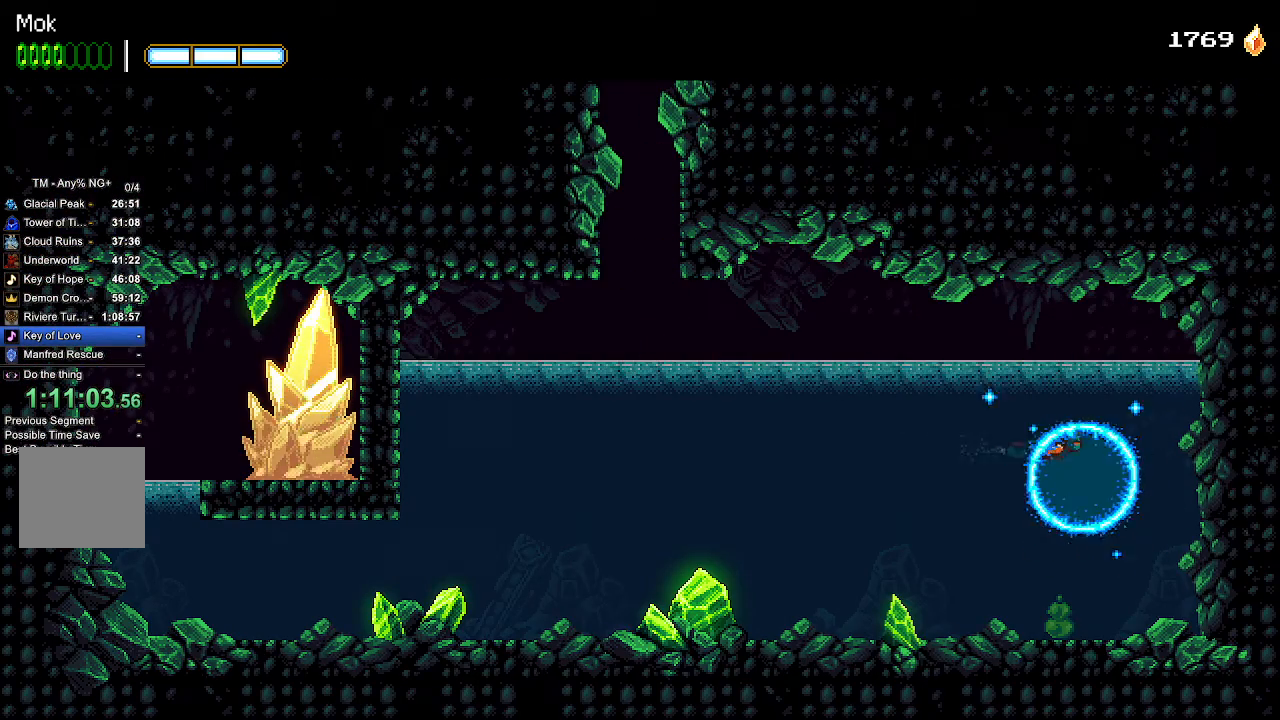
{"buttons": ["DPAD_DOWN"], "left_stick": "center", "right_stick": "center", "events": []}
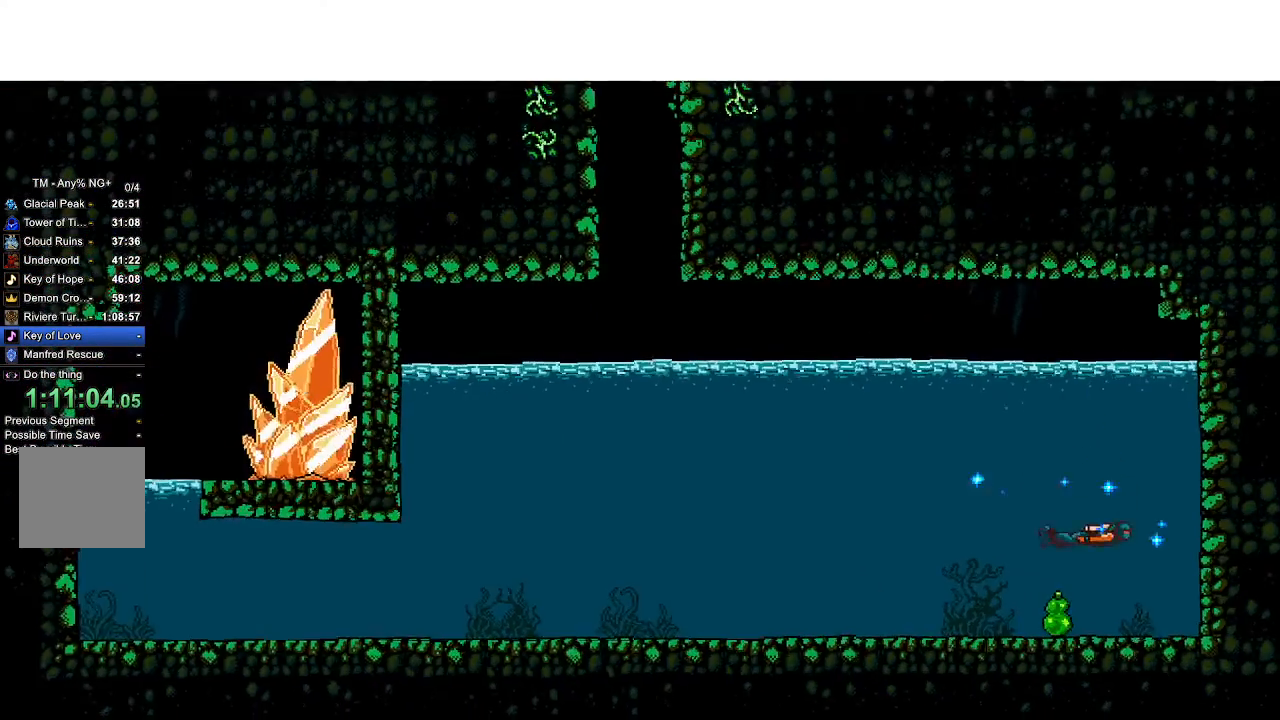
{"buttons": ["CROSS", "DPAD_LEFT"], "left_stick": "center", "right_stick": "center", "events": [[367, "DPAD_LEFT", "down"], [433, "CROSS", "down"], [433, "DPAD_DOWN", "up"]]}
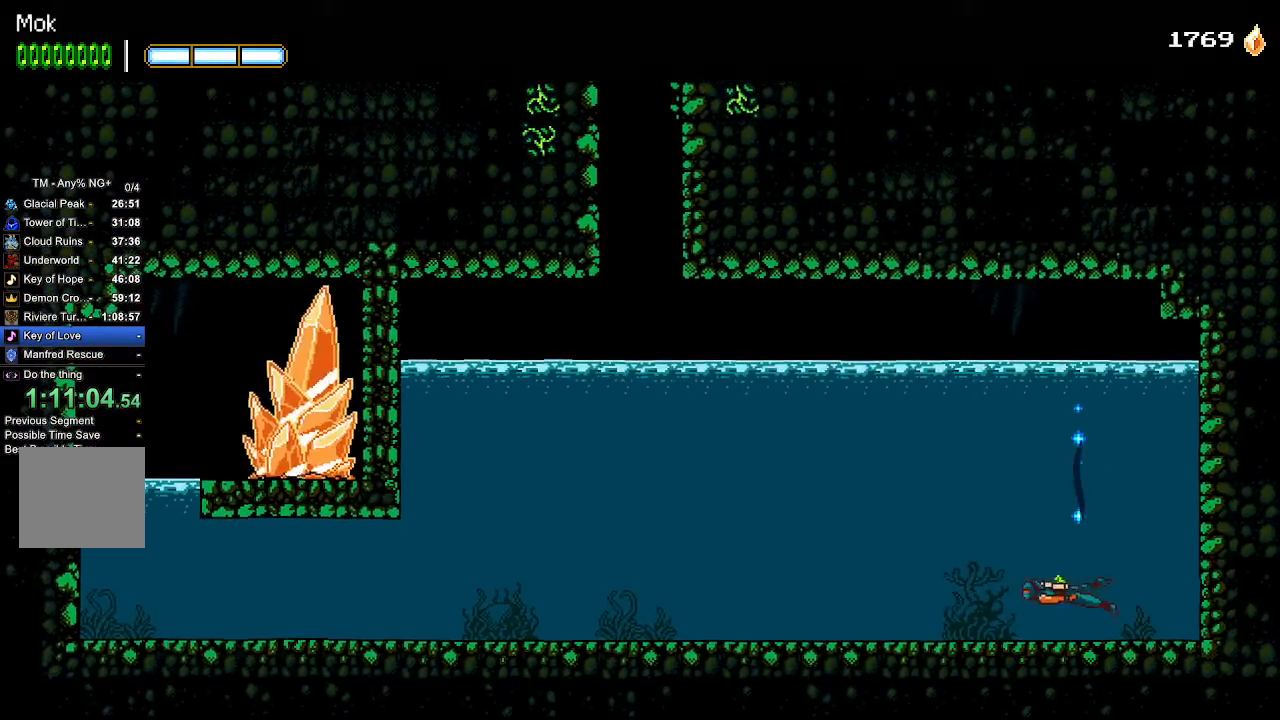
{"buttons": ["DPAD_LEFT"], "left_stick": "center", "right_stick": "center", "events": [[67, "CROSS", "up"], [100, "CROSS", "down"], [200, "CROSS", "up"], [267, "CROSS", "down"], [333, "CROSS", "up"]]}
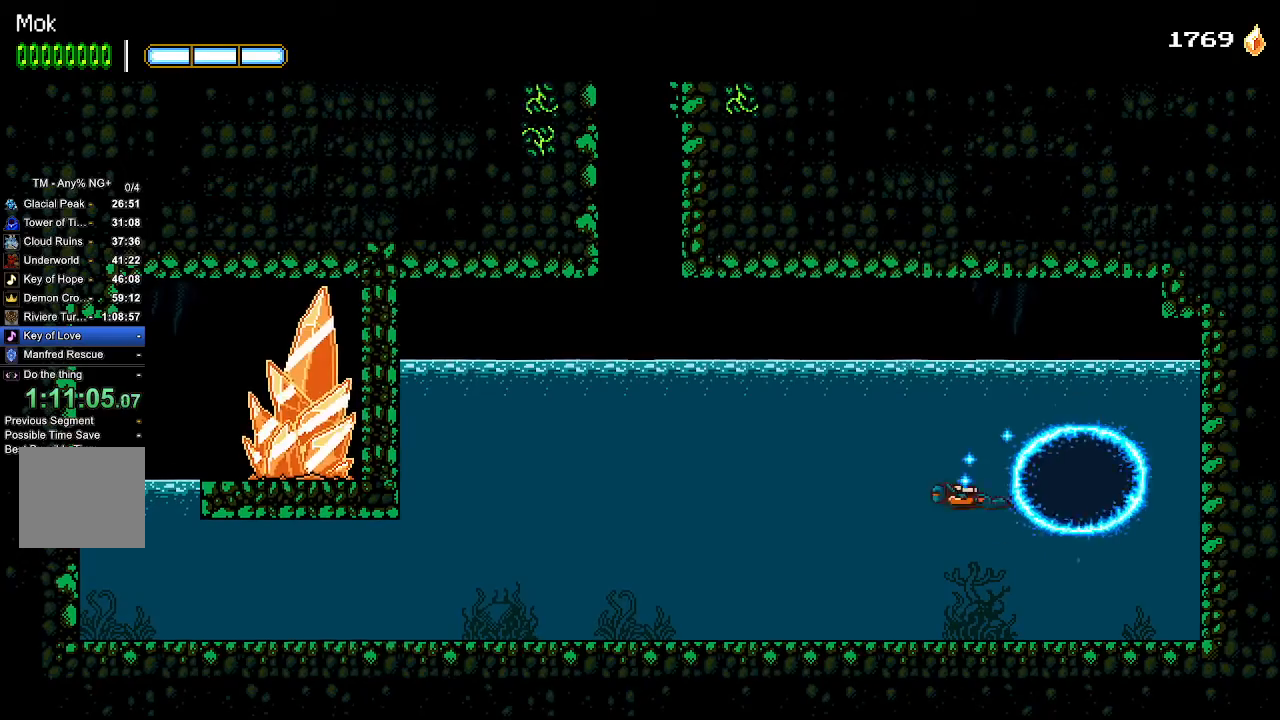
{"buttons": ["DPAD_RIGHT"], "left_stick": "center", "right_stick": "center", "events": [[67, "CROSS", "down"], [133, "CROSS", "up"], [233, "CROSS", "down"], [333, "CROSS", "up"], [467, "DPAD_LEFT", "up"], [500, "DPAD_RIGHT", "down"]]}
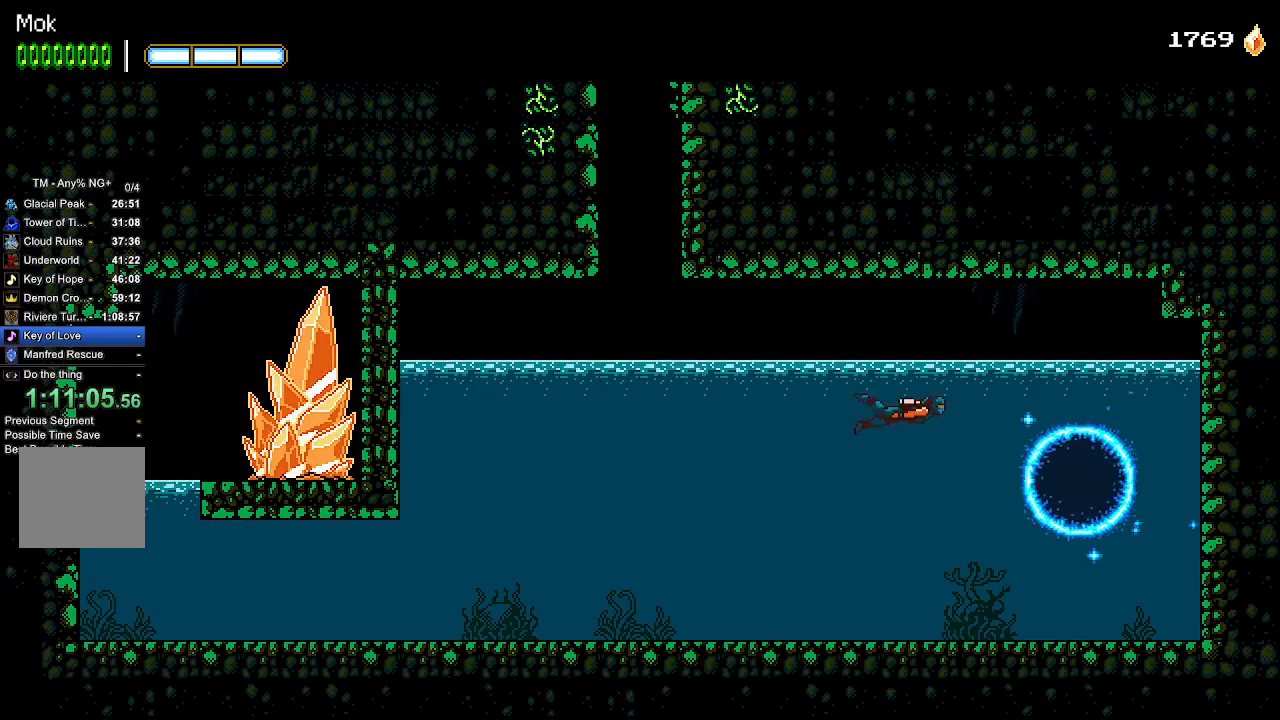
{"buttons": ["DPAD_RIGHT"], "left_stick": "center", "right_stick": "center", "events": []}
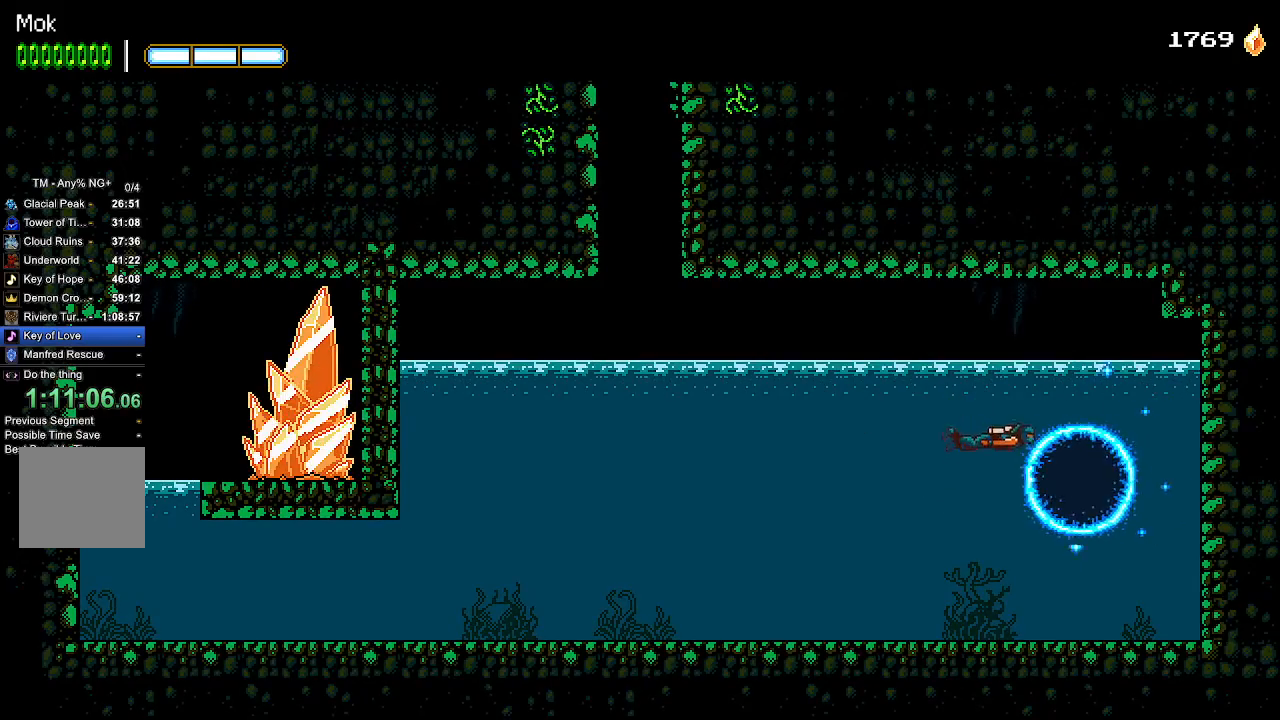
{"buttons": ["DPAD_DOWN"], "left_stick": "center", "right_stick": "center", "events": [[267, "DPAD_DOWN", "down"], [367, "DPAD_RIGHT", "up"]]}
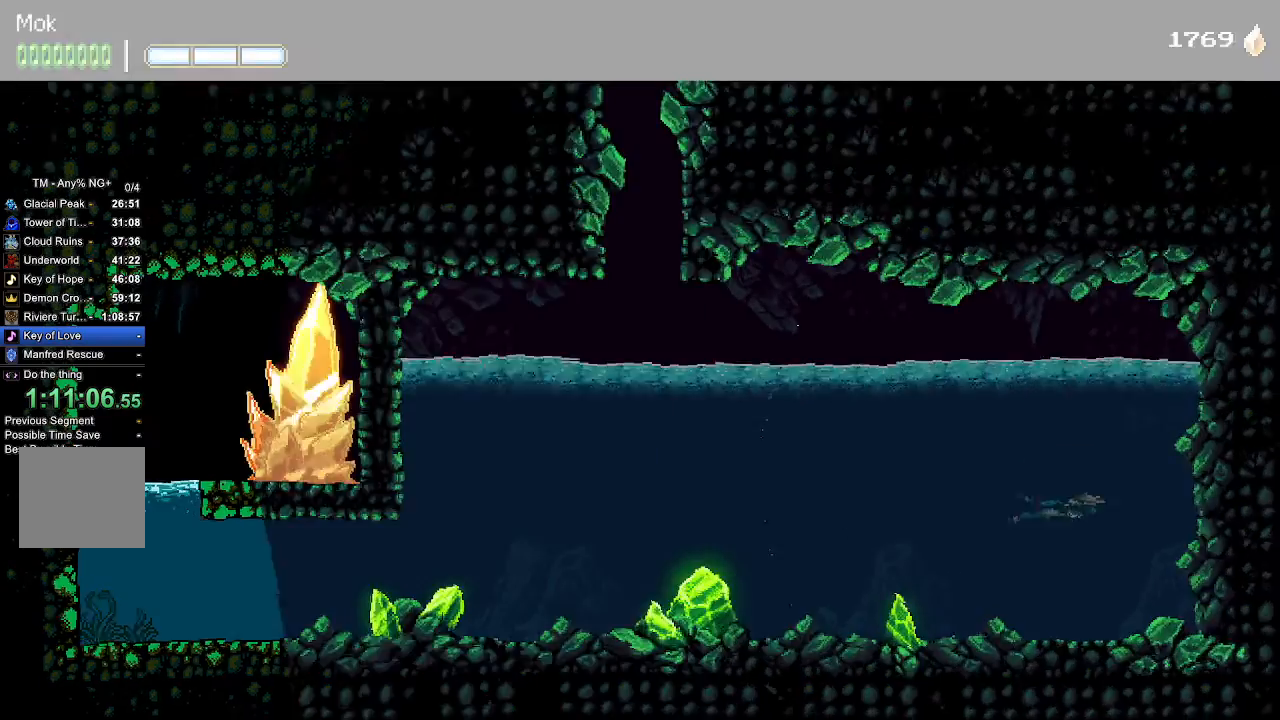
{"buttons": ["CROSS"], "left_stick": "center", "right_stick": "center", "events": [[300, "DPAD_LEFT", "down"], [400, "DPAD_DOWN", "up"], [467, "CROSS", "down"], [500, "DPAD_LEFT", "up"]]}
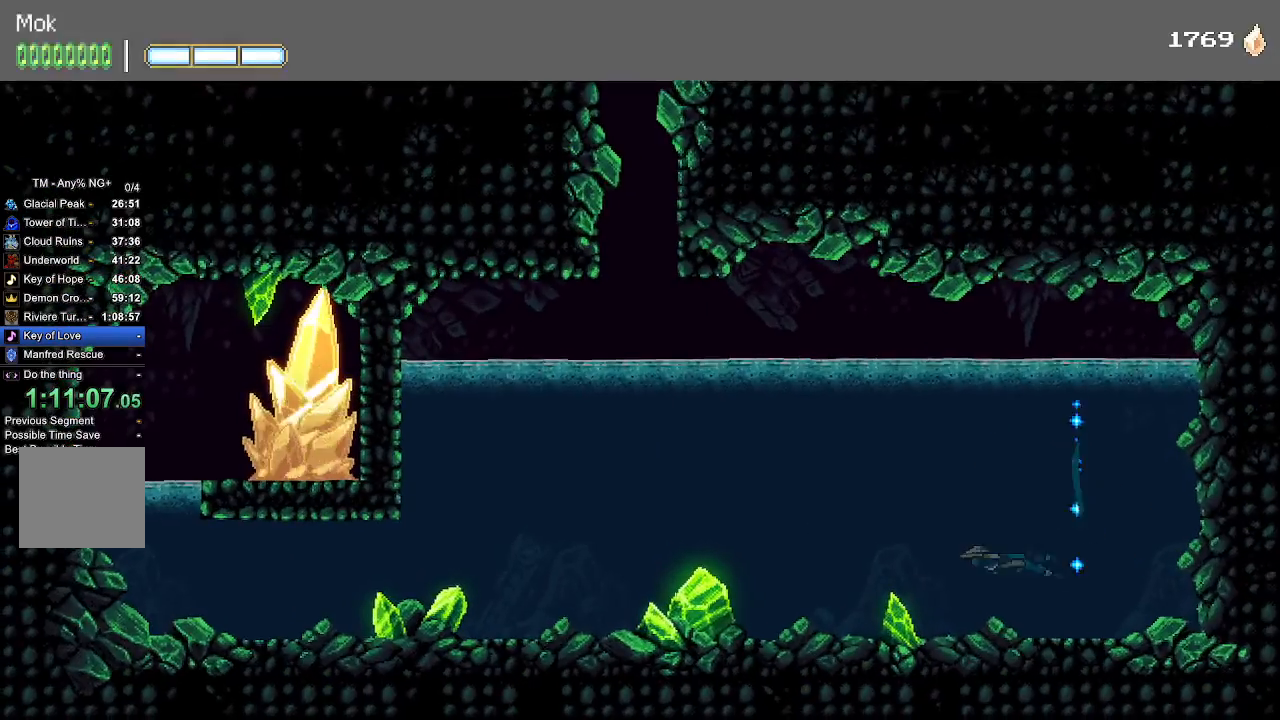
{"buttons": ["DPAD_LEFT"], "left_stick": "center", "right_stick": "center", "events": [[100, "CROSS", "up"], [167, "CROSS", "down"], [300, "CROSS", "up"], [333, "CROSS", "down"], [333, "DPAD_LEFT", "down"], [433, "CROSS", "up"]]}
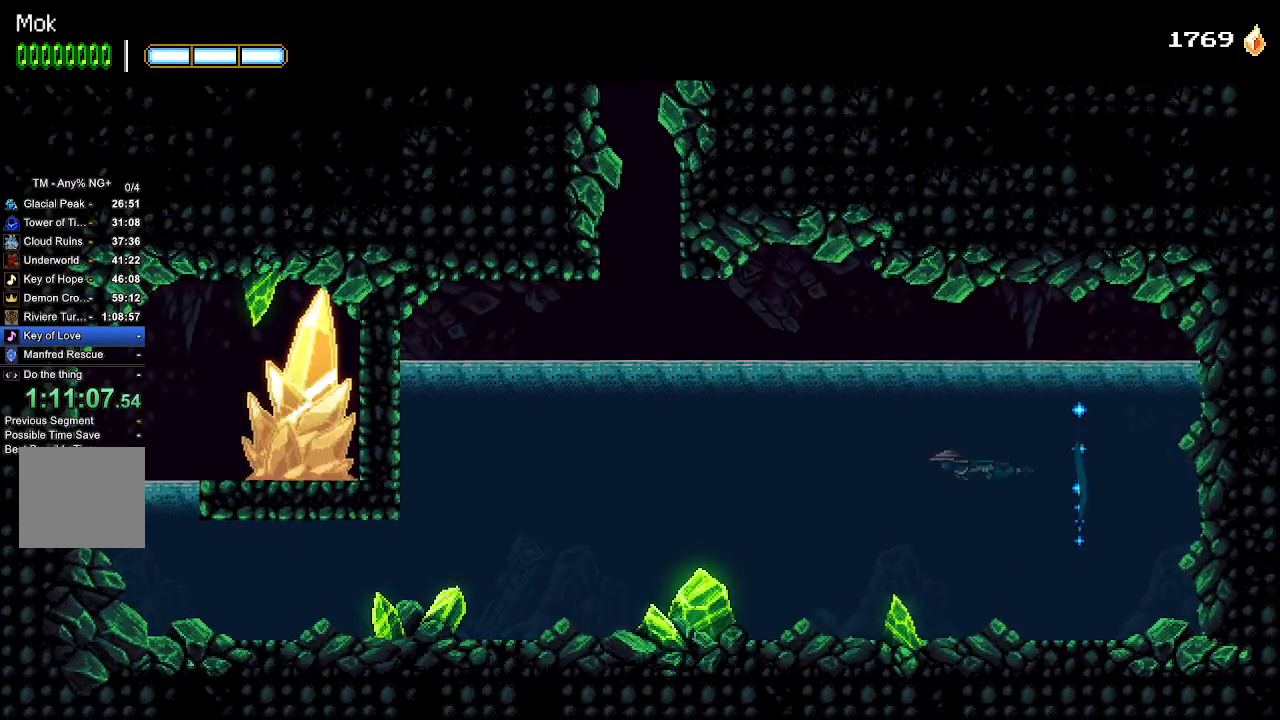
{"buttons": ["DPAD_RIGHT"], "left_stick": "center", "right_stick": "center", "events": [[167, "DPAD_DOWN", "down"], [167, "DPAD_LEFT", "up"], [333, "DPAD_RIGHT", "down"], [400, "DPAD_DOWN", "up"]]}
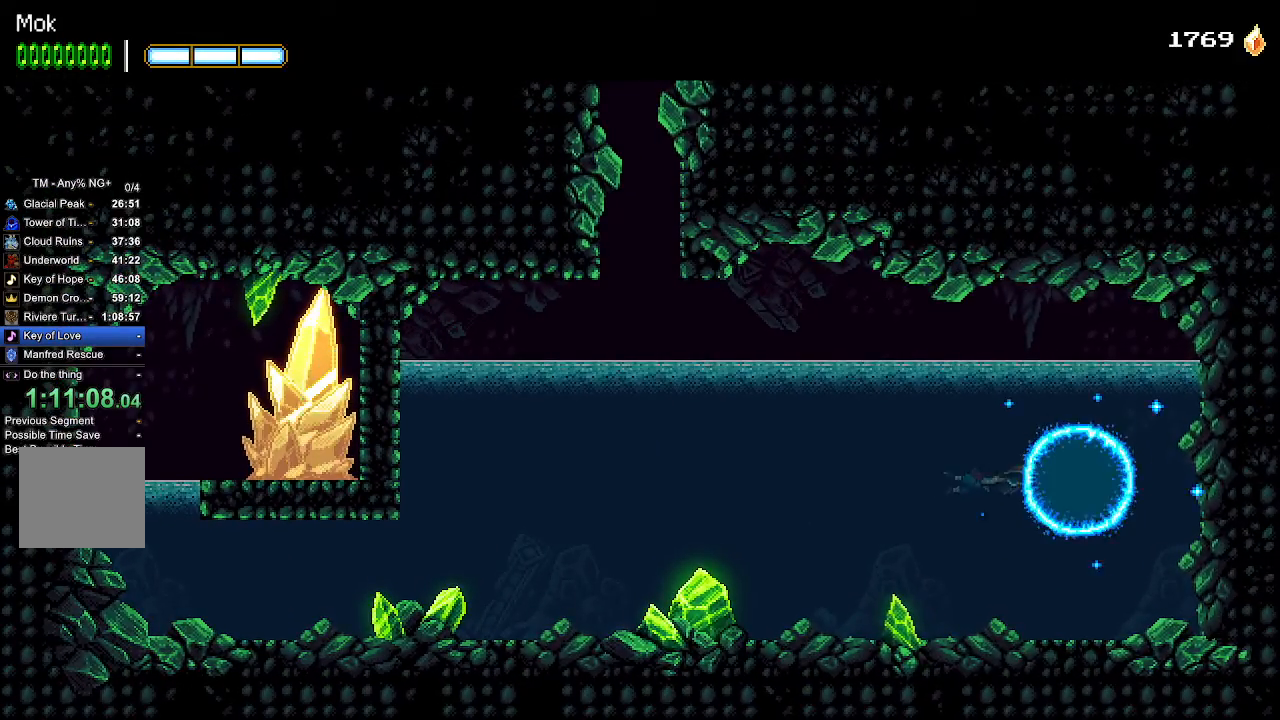
{"buttons": ["CROSS", "DPAD_LEFT"], "left_stick": "center", "right_stick": "center", "events": [[333, "CROSS", "down"], [400, "DPAD_RIGHT", "up"], [467, "DPAD_LEFT", "down"]]}
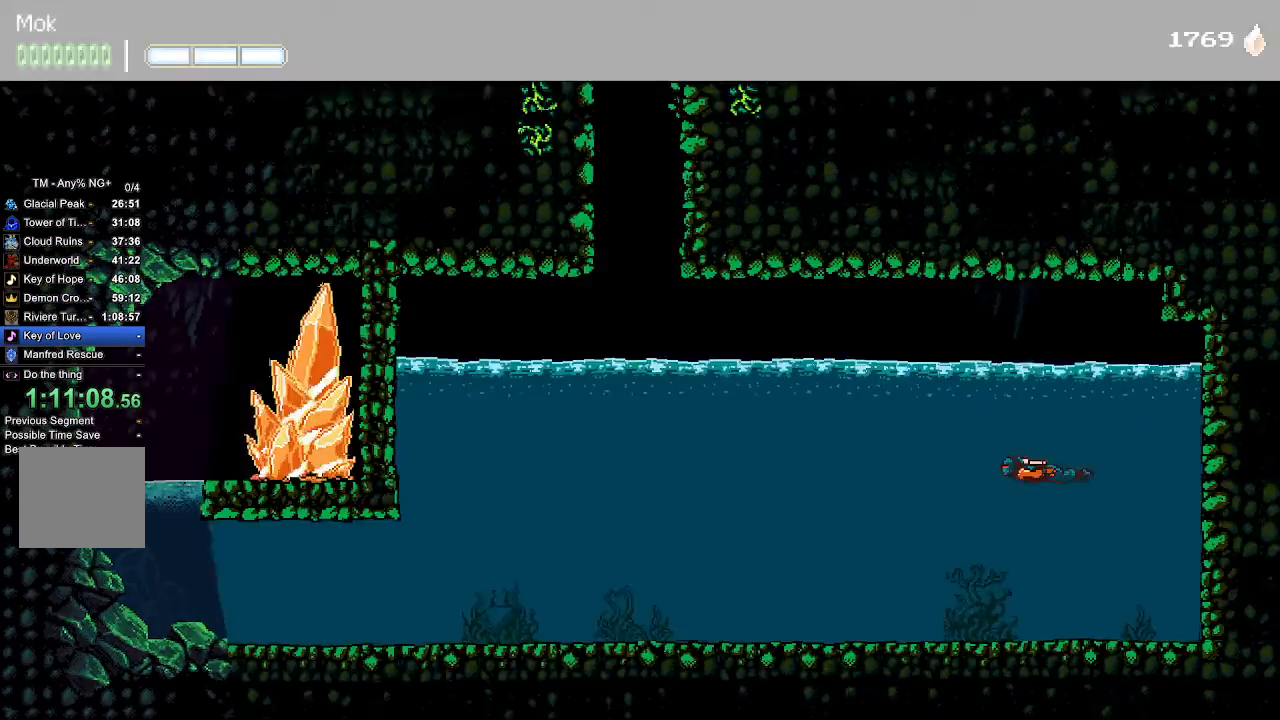
{"buttons": ["SQUARE", "DPAD_LEFT"], "left_stick": "center", "right_stick": "center", "events": [[67, "CROSS", "up"], [100, "SQUARE", "down"], [167, "SQUARE", "up"], [233, "SQUARE", "down"], [300, "SQUARE", "up"], [367, "SQUARE", "down"], [433, "SQUARE", "up"], [500, "SQUARE", "down"]]}
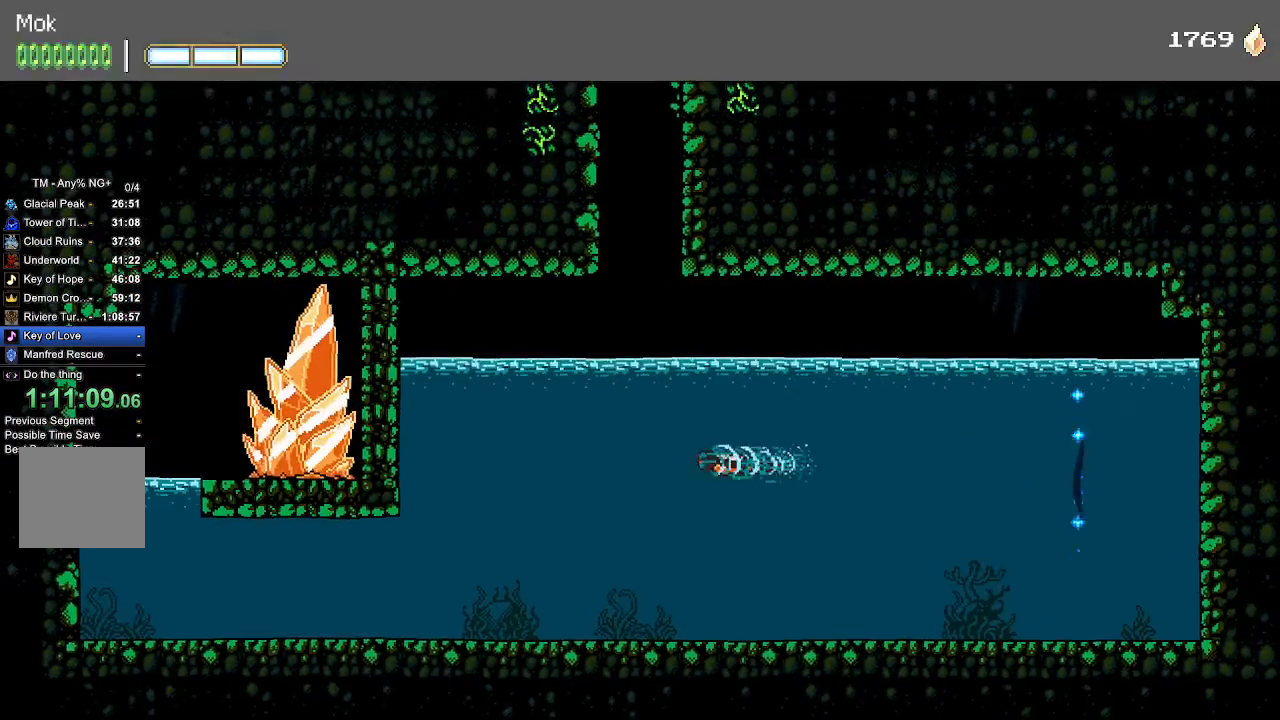
{"buttons": ["DPAD_RIGHT"], "left_stick": "center", "right_stick": "center", "events": [[67, "SQUARE", "up"], [133, "CROSS", "down"], [233, "CROSS", "up"], [267, "CROSS", "down"], [267, "DPAD_LEFT", "up"], [333, "DPAD_RIGHT", "down"], [367, "CROSS", "up"], [433, "CROSS", "down"], [500, "CROSS", "up"]]}
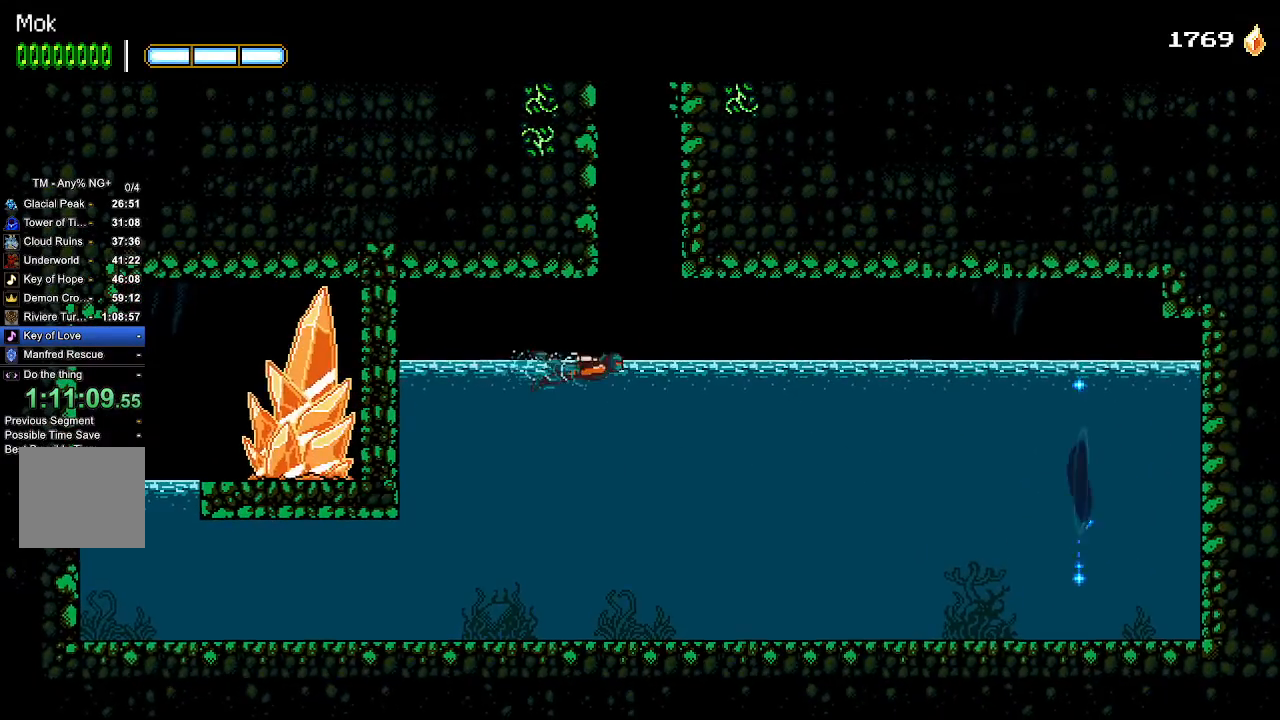
{"buttons": [], "left_stick": "center", "right_stick": "center", "events": [[67, "CROSS", "down"], [133, "CROSS", "up"], [233, "CROSS", "down"], [300, "CROSS", "up"], [367, "DPAD_RIGHT", "up"], [400, "CROSS", "down"], [500, "CROSS", "up"]]}
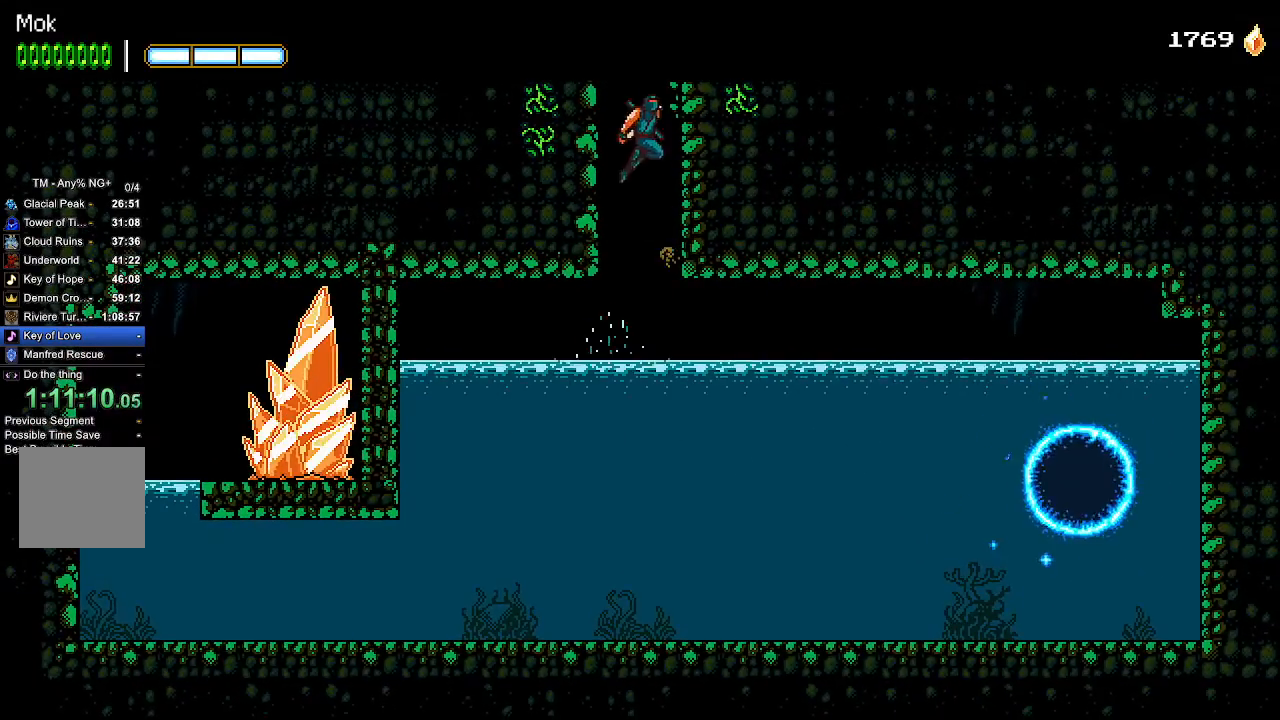
{"buttons": ["CROSS", "DPAD_RIGHT"], "left_stick": "center", "right_stick": "center", "events": [[33, "DPAD_RIGHT", "down"], [100, "CROSS", "down"], [200, "CROSS", "up"], [267, "CROSS", "down"]]}
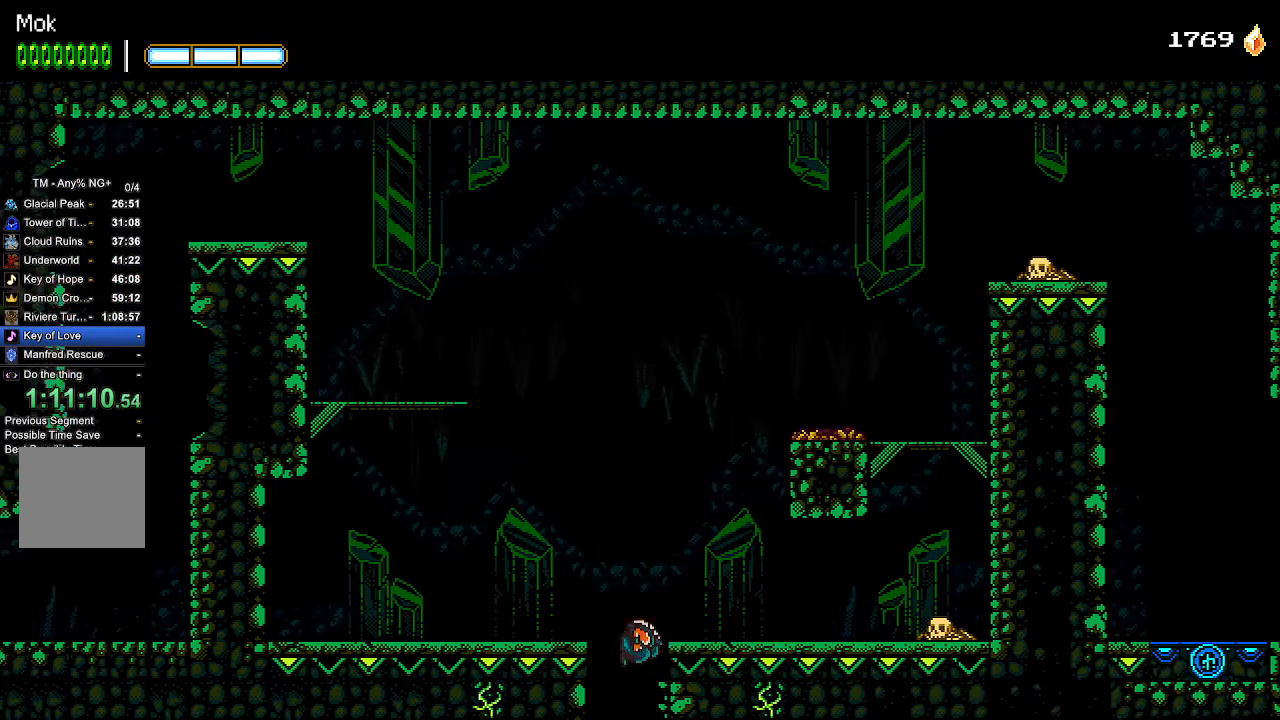
{"buttons": ["DPAD_RIGHT"], "left_stick": "center", "right_stick": "center", "events": [[33, "CROSS", "up"], [433, "CROSS", "down"], [500, "CROSS", "up"]]}
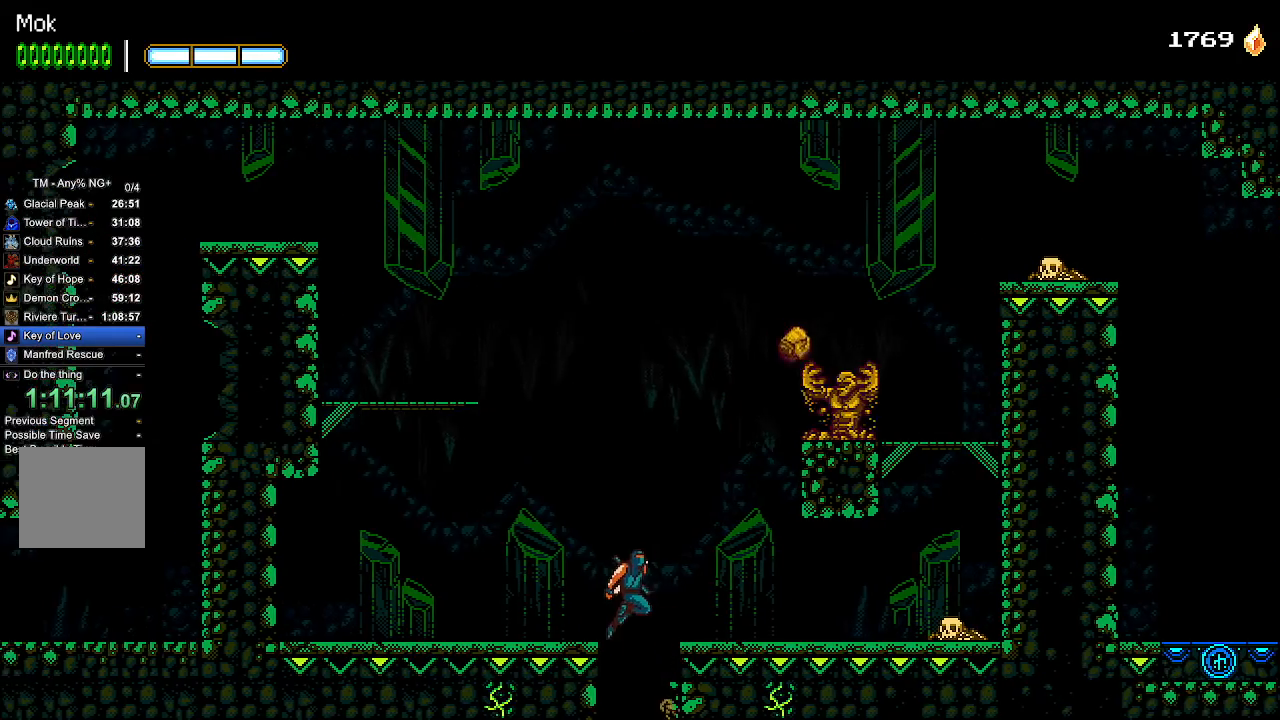
{"buttons": ["DPAD_RIGHT"], "left_stick": "center", "right_stick": "center", "events": []}
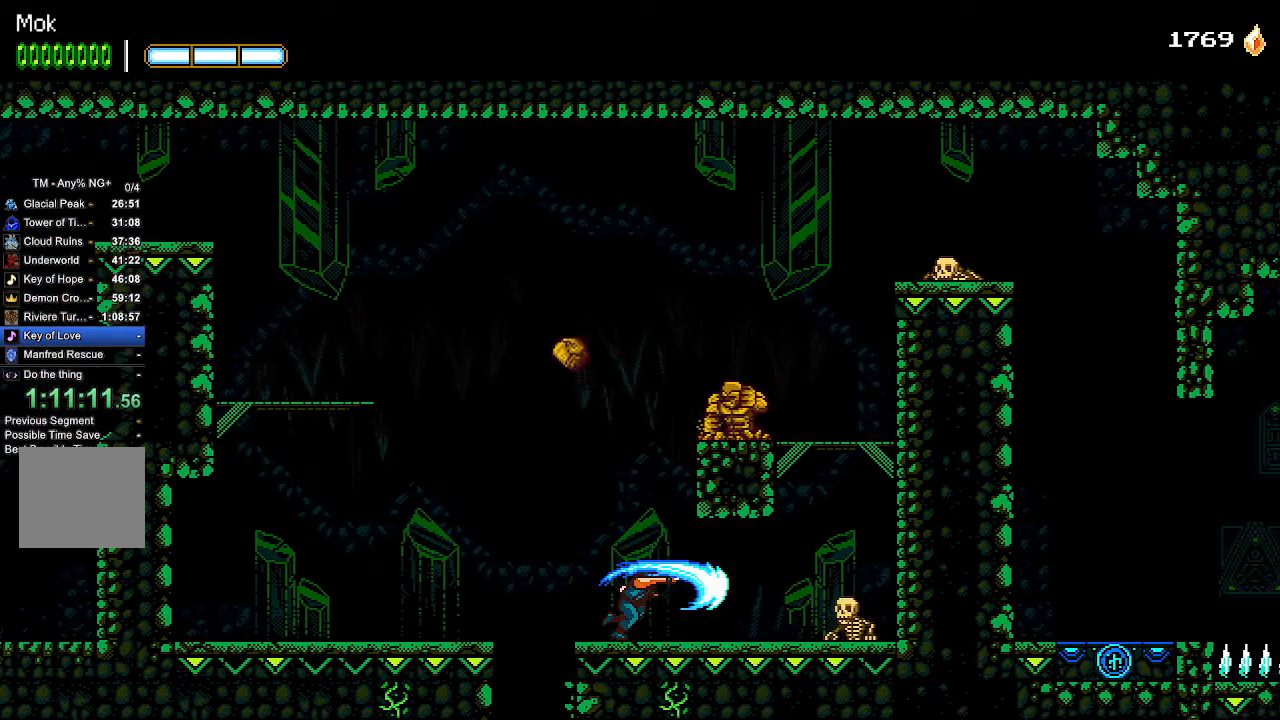
{"buttons": ["CROSS", "DPAD_RIGHT"], "left_stick": "center", "right_stick": "center", "events": [[33, "SQUARE", "down"], [100, "SQUARE", "up"], [167, "L1", "down"], [267, "L1", "up"], [467, "CROSS", "down"]]}
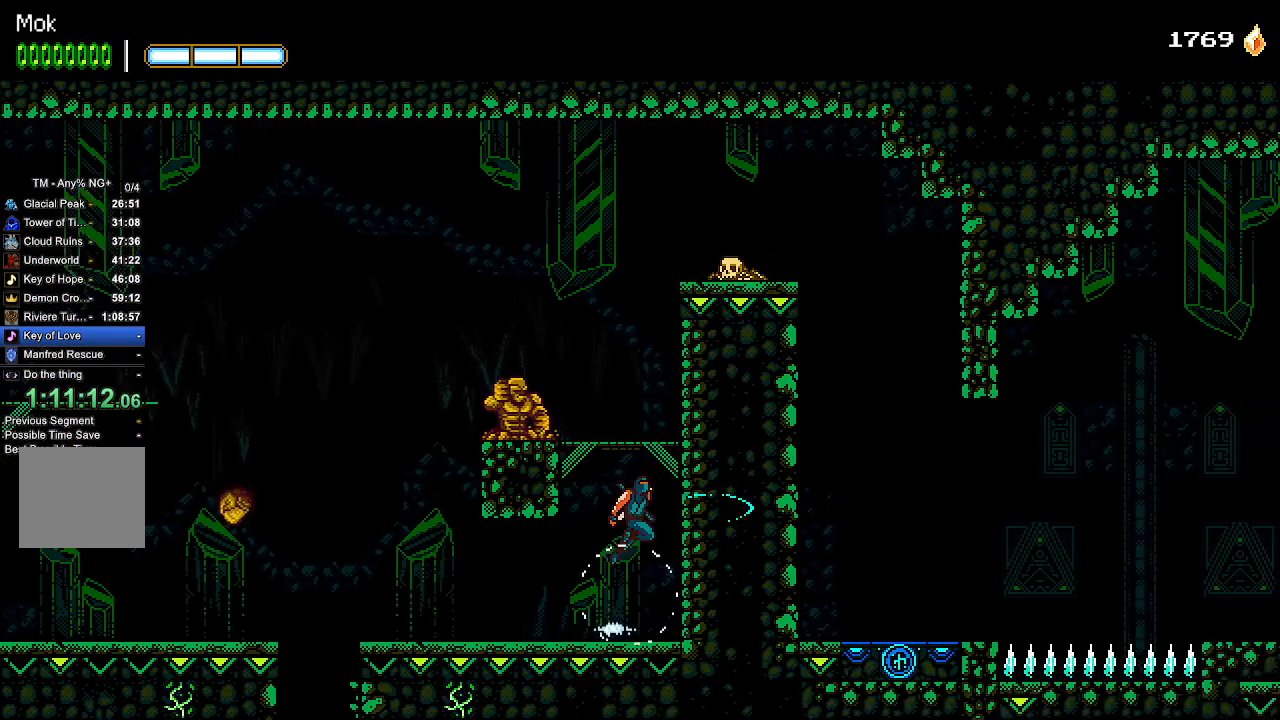
{"buttons": ["CROSS", "DPAD_RIGHT"], "left_stick": "center", "right_stick": "center", "events": [[100, "CROSS", "up"], [200, "CROSS", "down"], [333, "CROSS", "up"], [433, "CROSS", "down"]]}
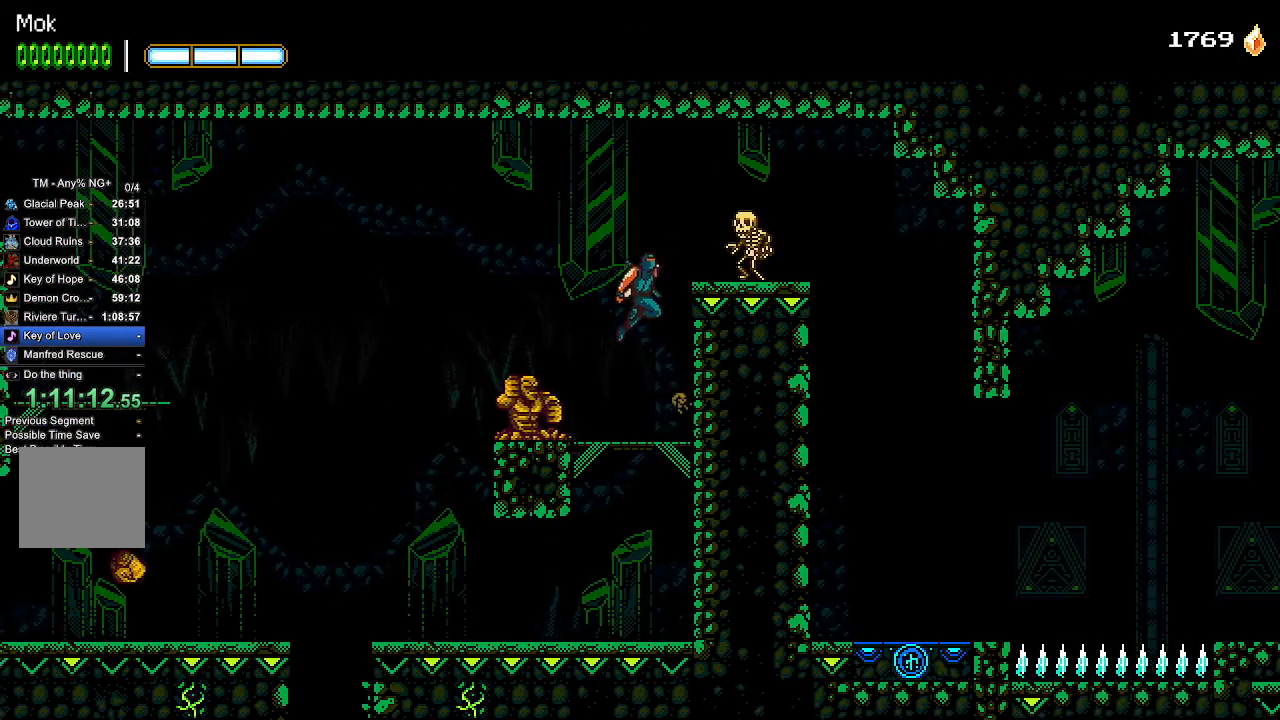
{"buttons": ["DPAD_RIGHT"], "left_stick": "center", "right_stick": "center", "events": [[33, "DPAD_RIGHT", "up"], [100, "SQUARE", "down"], [133, "CROSS", "up"], [200, "SQUARE", "up"], [300, "DPAD_RIGHT", "down"], [300, "L1", "down"], [433, "L1", "up"]]}
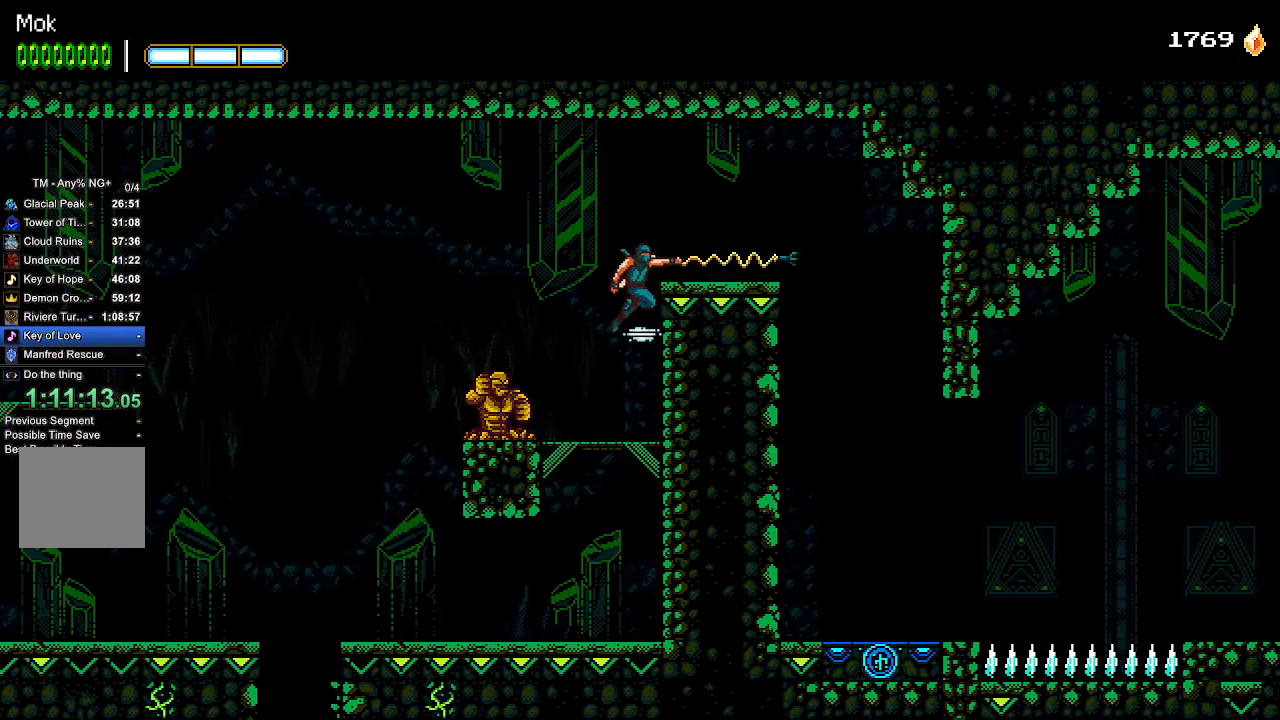
{"buttons": ["CROSS", "DPAD_RIGHT"], "left_stick": "center", "right_stick": "center", "events": [[233, "CROSS", "down"]]}
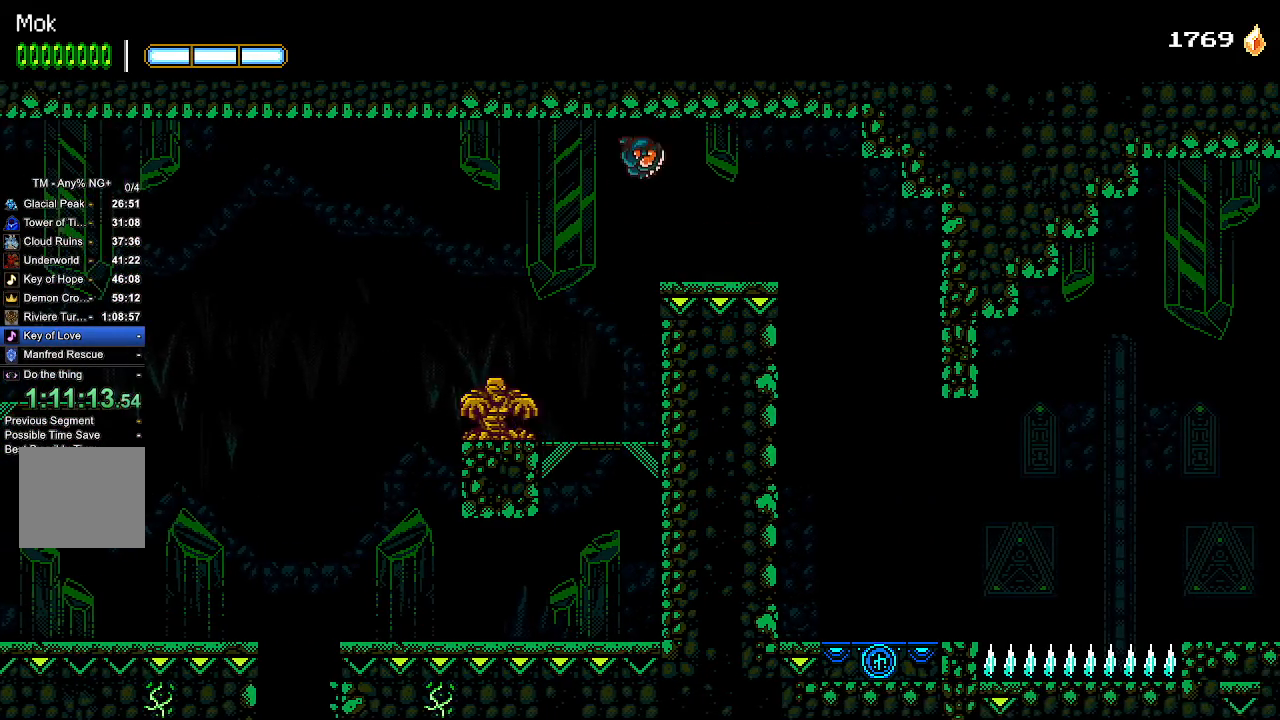
{"buttons": ["DPAD_RIGHT"], "left_stick": "center", "right_stick": "center", "events": [[133, "CROSS", "up"]]}
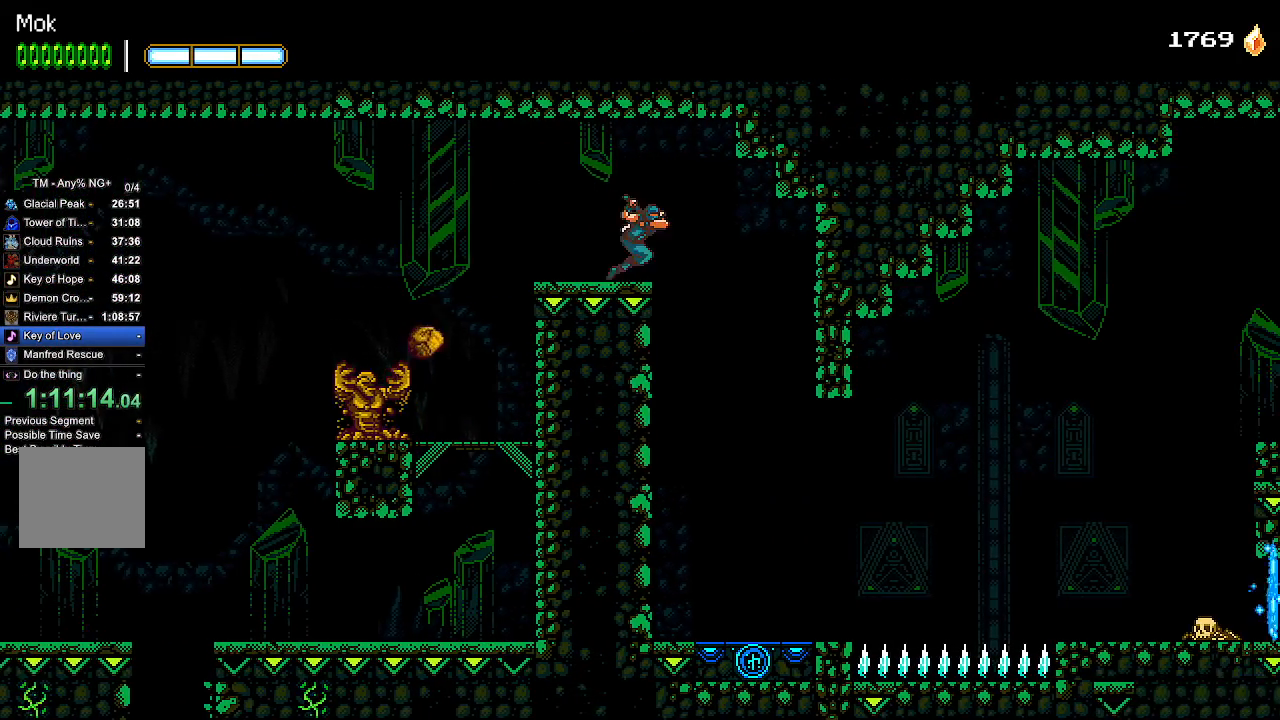
{"buttons": [], "left_stick": "center", "right_stick": "center", "events": [[267, "DPAD_RIGHT", "up"]]}
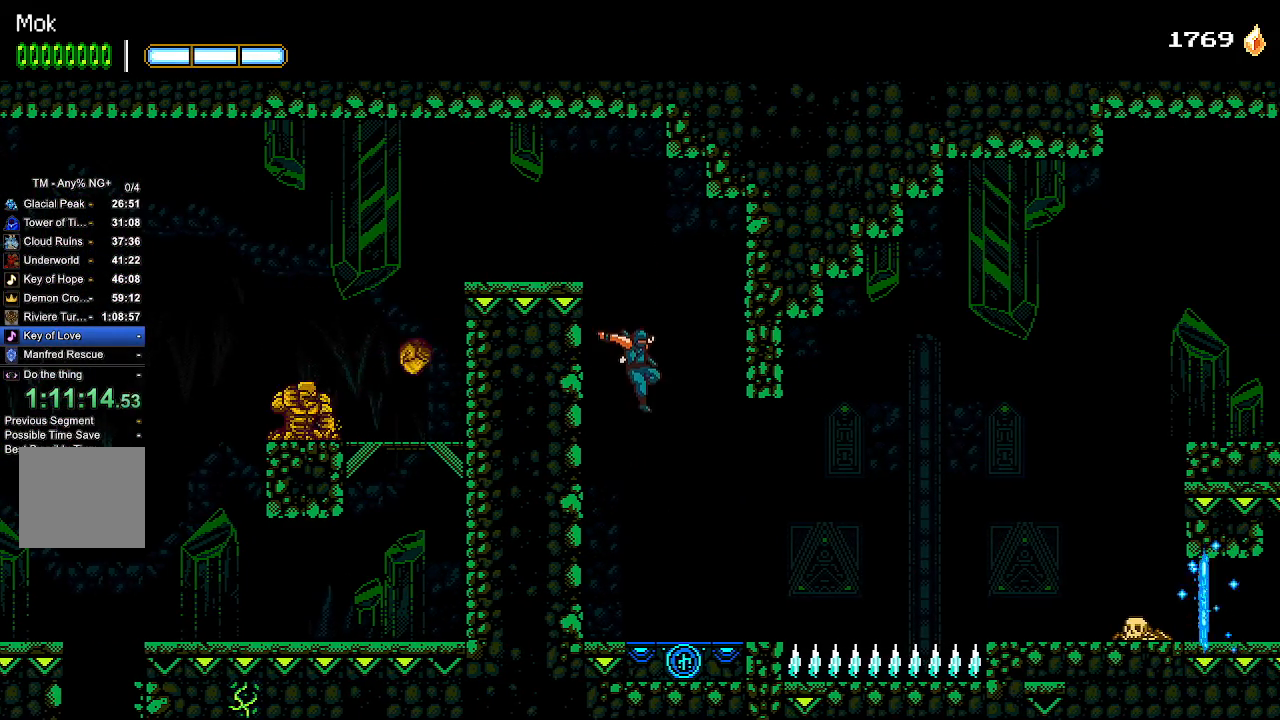
{"buttons": ["DPAD_RIGHT"], "left_stick": "center", "right_stick": "center", "events": [[100, "DPAD_RIGHT", "down"]]}